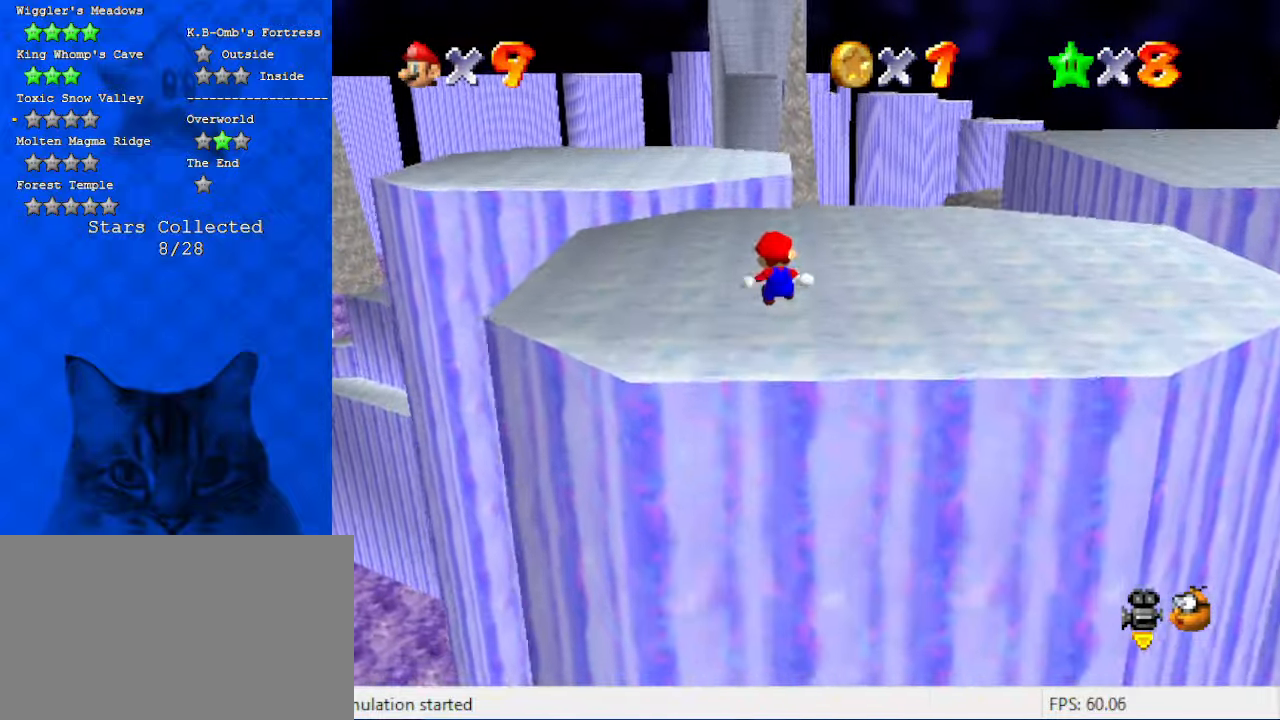
Gameplay with keyboard; each line is a JSON object with the keys held at the frame after it. "events" lists presses ("down") and releases ("up") of "a", "c", "ctrl", "d", "down", "left", "return", "right", "s", "shift", "up", "w", "x" and "y" between this image and that frame as [ms after this image, input, new state], when the widget could be followed in between. No other keys are recorded. Mouse input is not recorded.
{"keys": ["shift", "up"], "events": []}
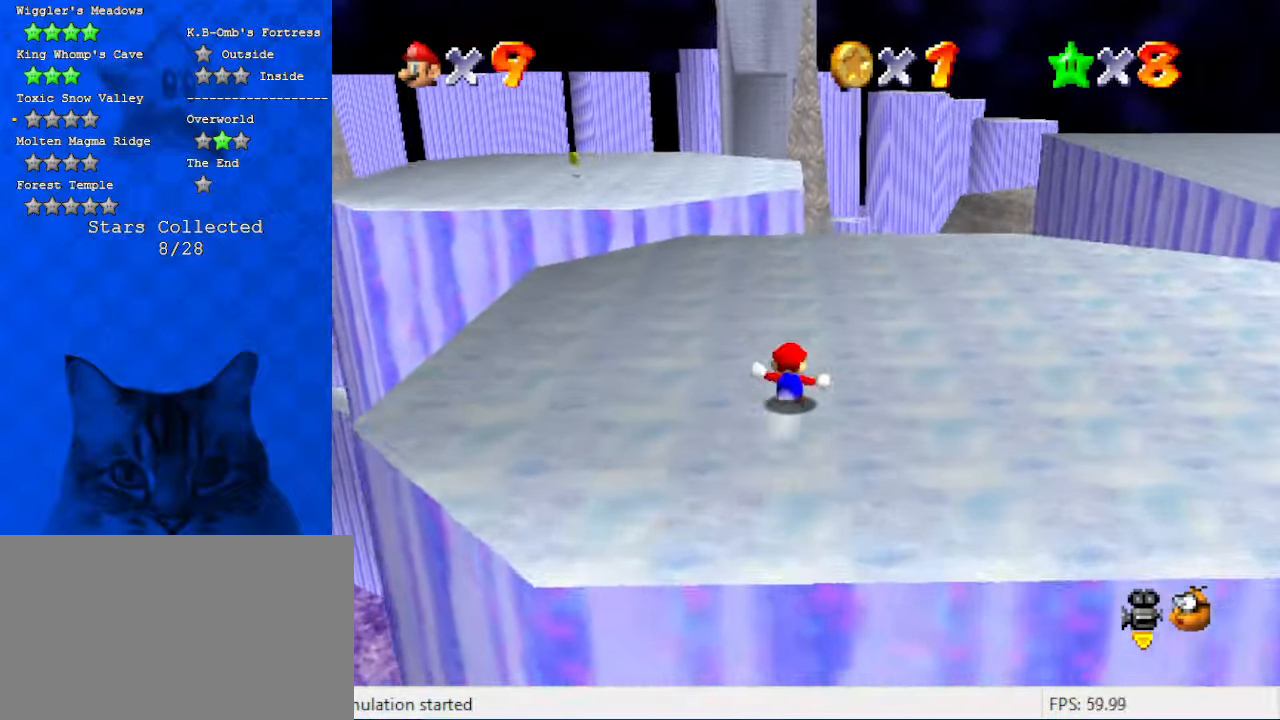
{"keys": ["d", "up"], "events": [[34, "ctrl", "down"], [234, "ctrl", "up"], [234, "shift", "up"], [500, "d", "down"]]}
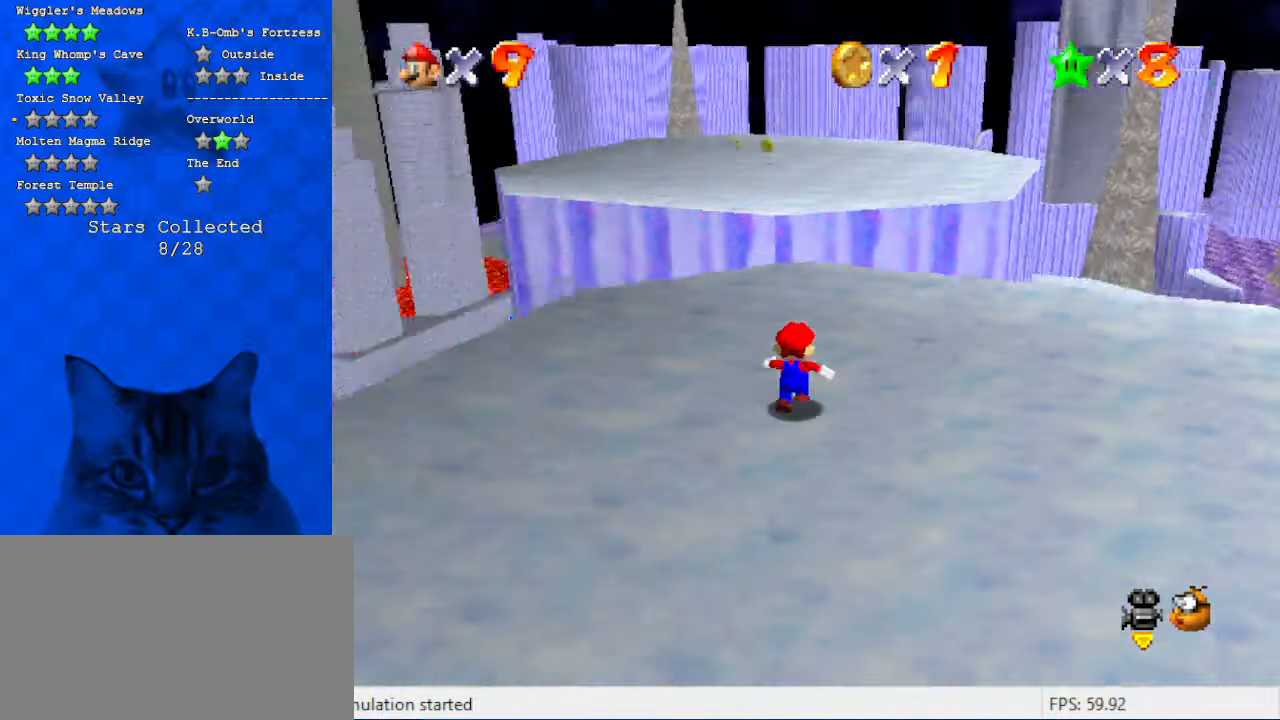
{"keys": ["up", "y"], "events": [[34, "right", "down"], [134, "d", "up"], [267, "right", "up"], [467, "y", "down"]]}
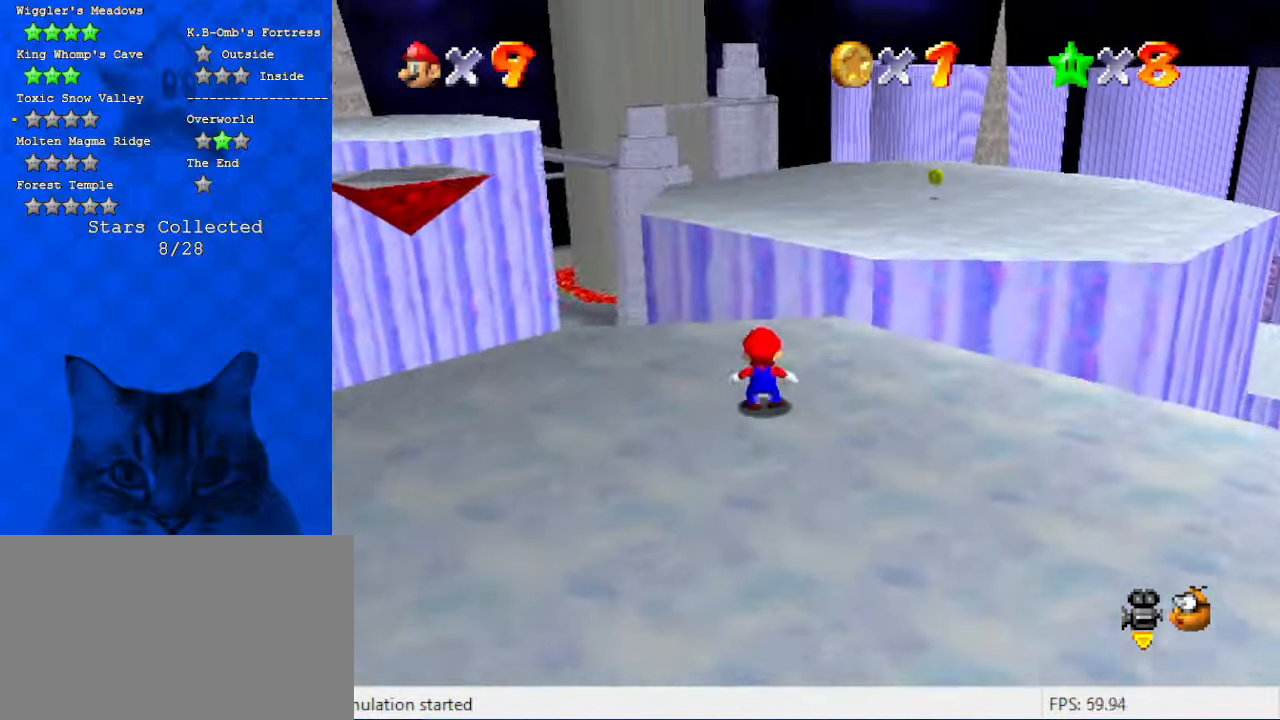
{"keys": ["right", "shift", "up", "y"], "events": [[67, "shift", "down"], [100, "right", "down"]]}
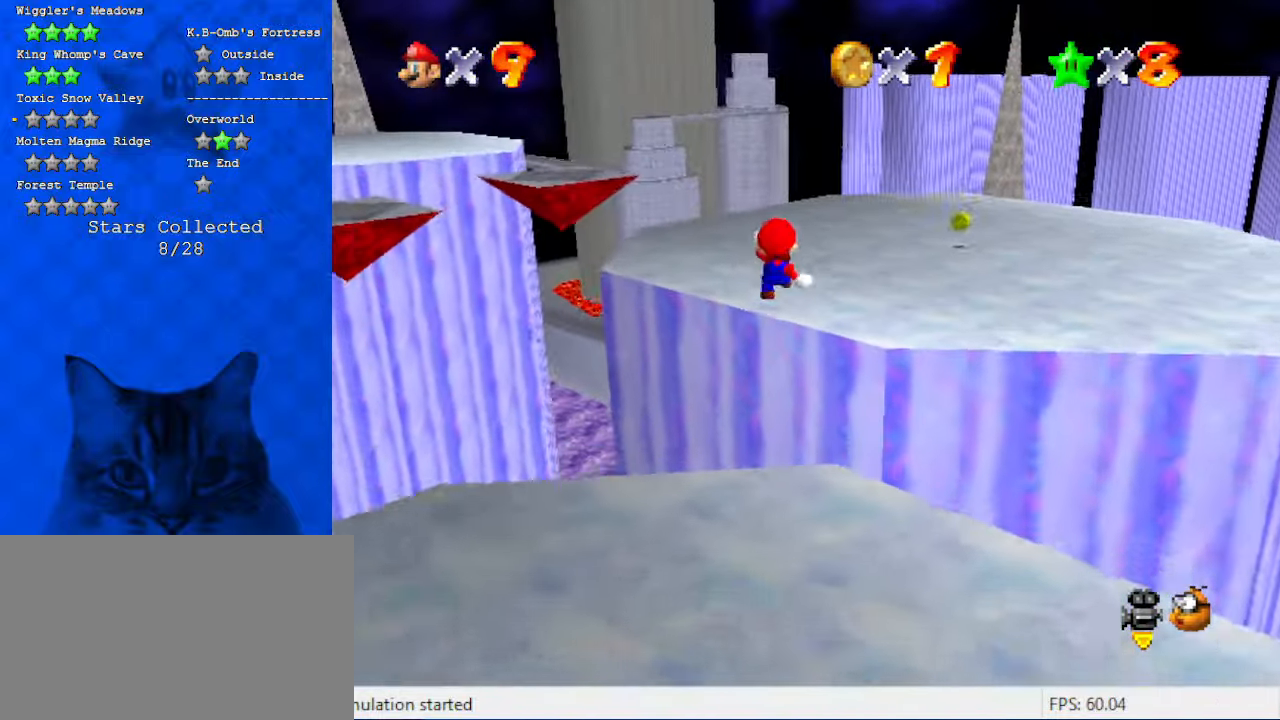
{"keys": ["shift", "up"], "events": [[134, "y", "up"], [367, "right", "up"]]}
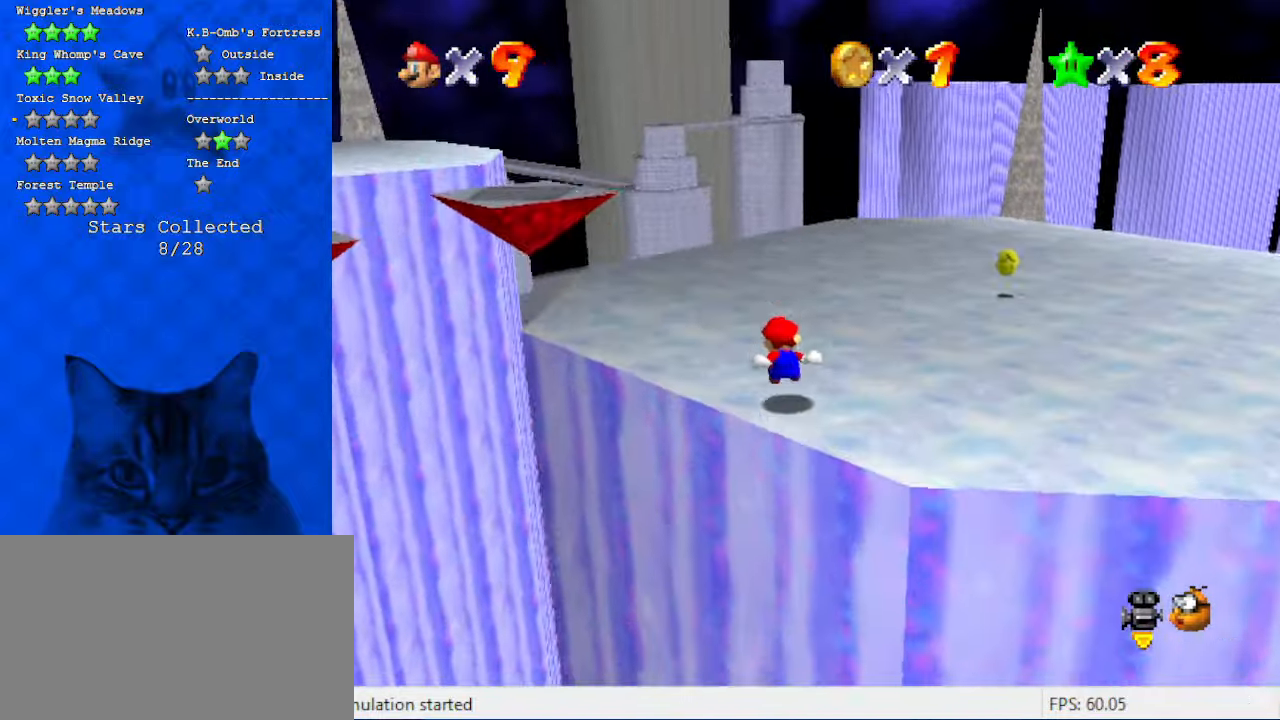
{"keys": ["a", "left", "up"], "events": [[267, "ctrl", "down"], [367, "shift", "up"], [400, "a", "down"], [400, "ctrl", "up"], [500, "left", "down"]]}
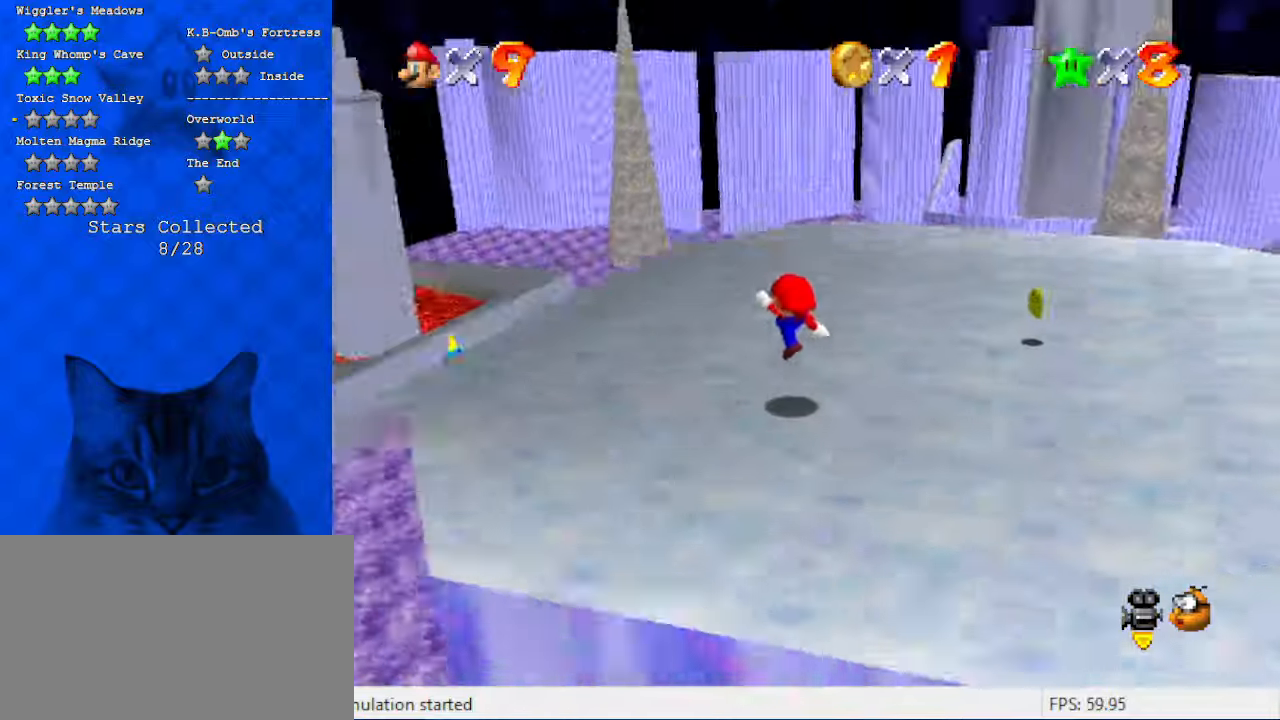
{"keys": ["left"], "events": [[67, "a", "up"], [100, "a", "down"], [234, "a", "up"], [300, "a", "down"], [300, "up", "up"], [434, "a", "up"]]}
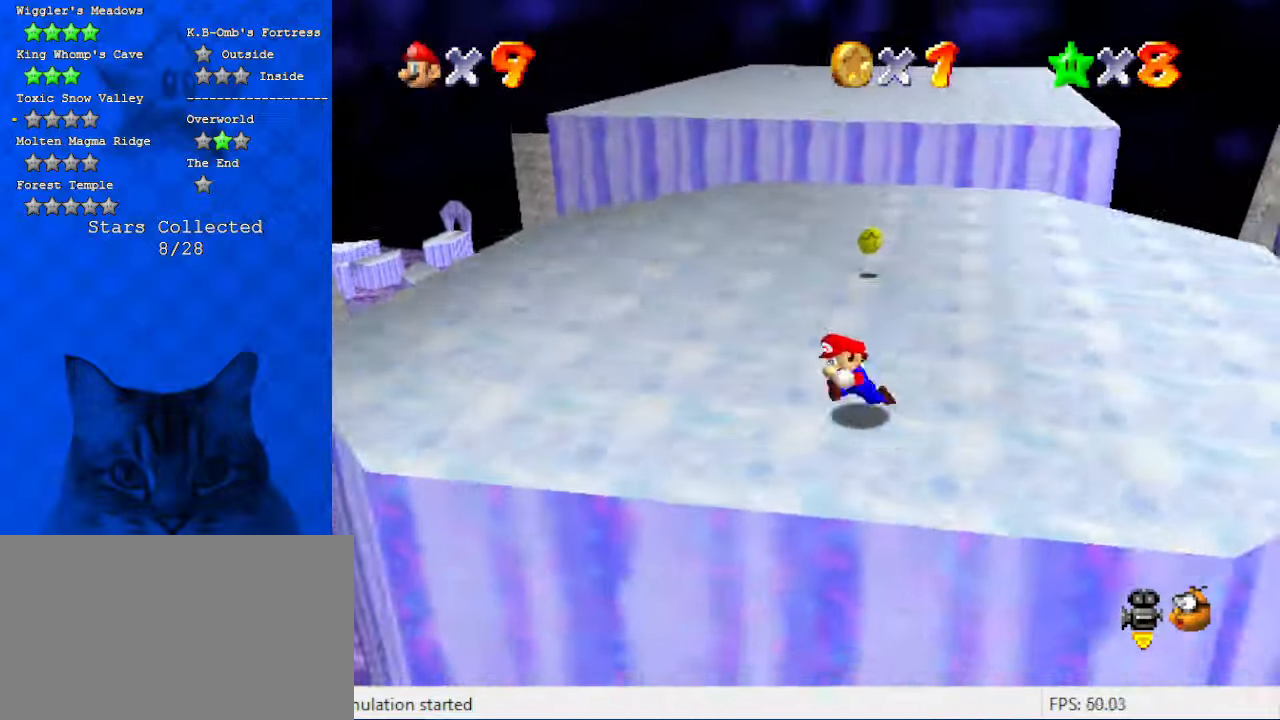
{"keys": ["d", "left"], "events": [[67, "up", "down"], [200, "up", "up"], [434, "d", "down"]]}
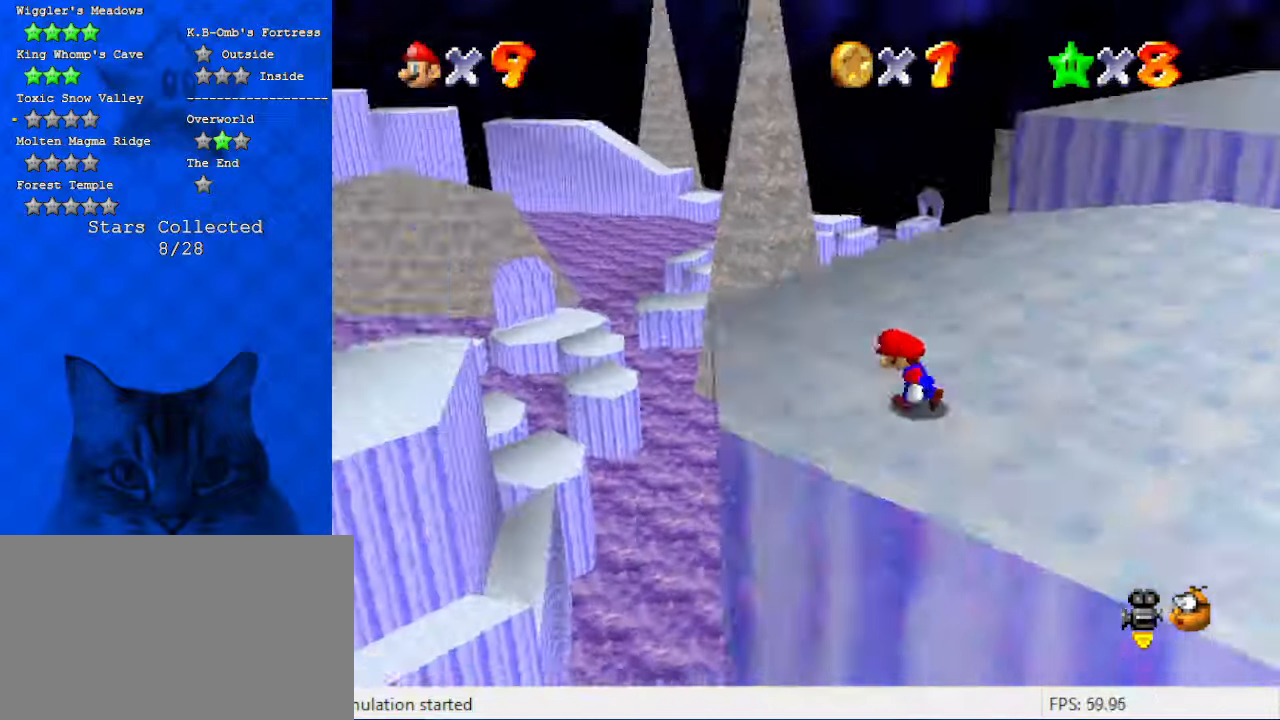
{"keys": ["right", "up"], "events": [[34, "left", "up"], [67, "d", "up"], [300, "up", "down"], [367, "right", "down"]]}
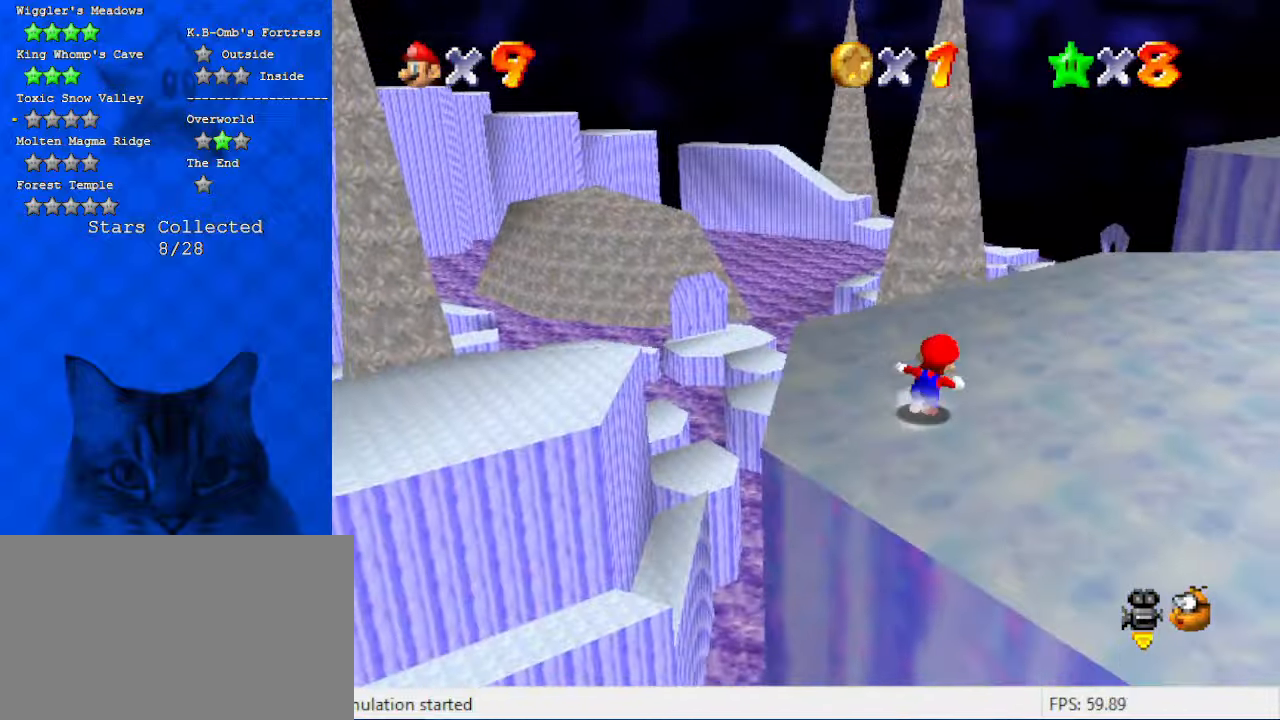
{"keys": ["a", "up"], "events": [[200, "up", "up"], [334, "up", "down"], [467, "right", "up"], [500, "a", "down"]]}
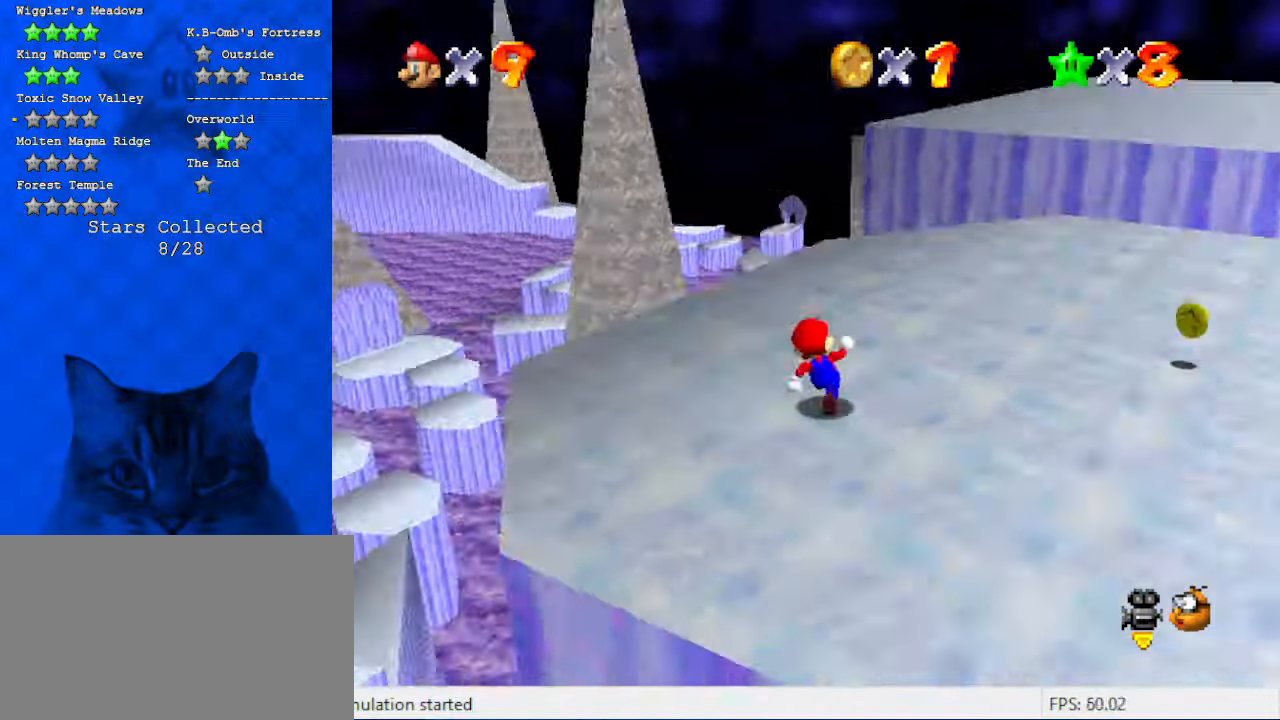
{"keys": ["left"], "events": [[167, "left", "down"], [200, "a", "up"], [334, "up", "up"]]}
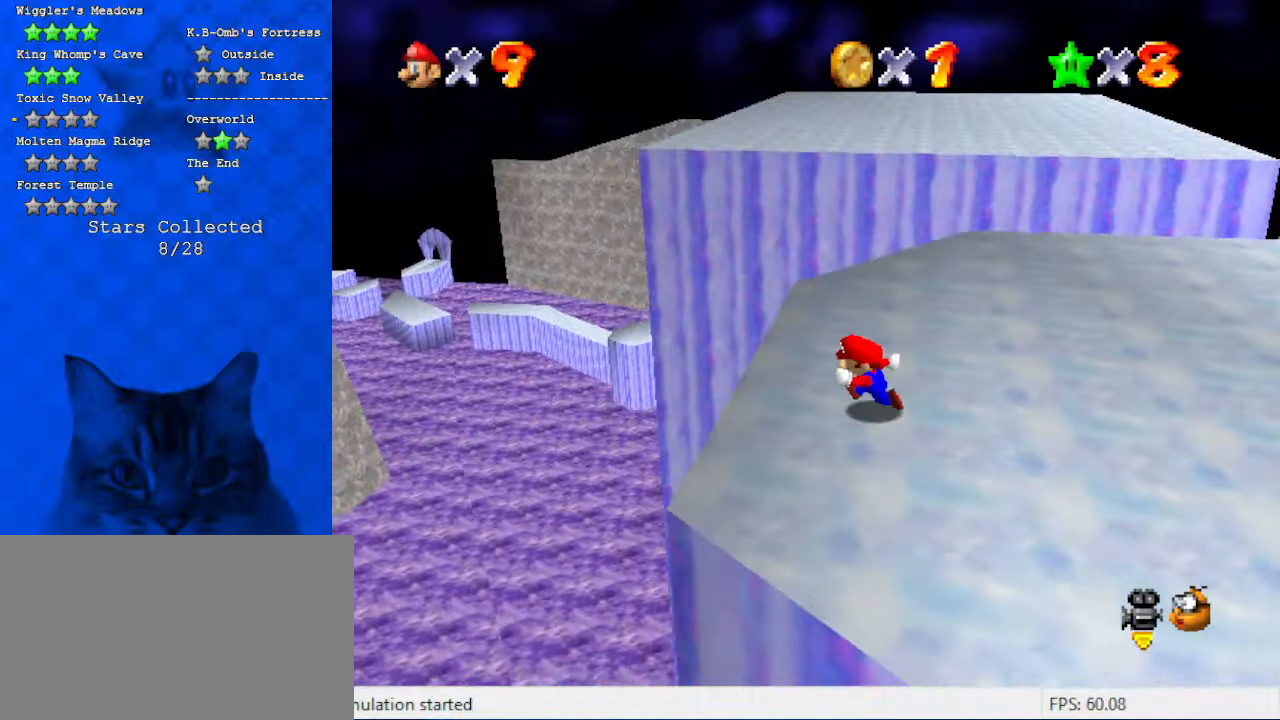
{"keys": ["left", "shift", "y"], "events": [[167, "y", "down"], [200, "shift", "down"]]}
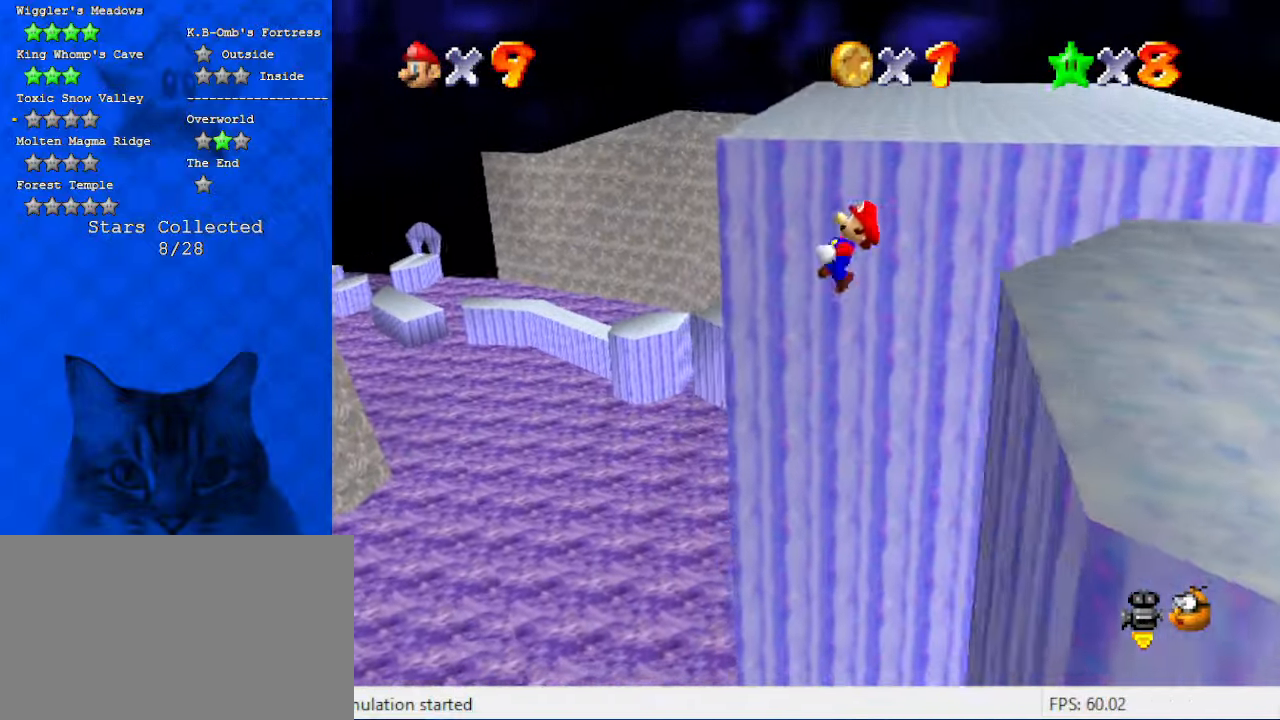
{"keys": ["down", "left"], "events": [[167, "y", "up"], [234, "shift", "up"], [267, "a", "down"], [400, "down", "down"], [467, "a", "up"]]}
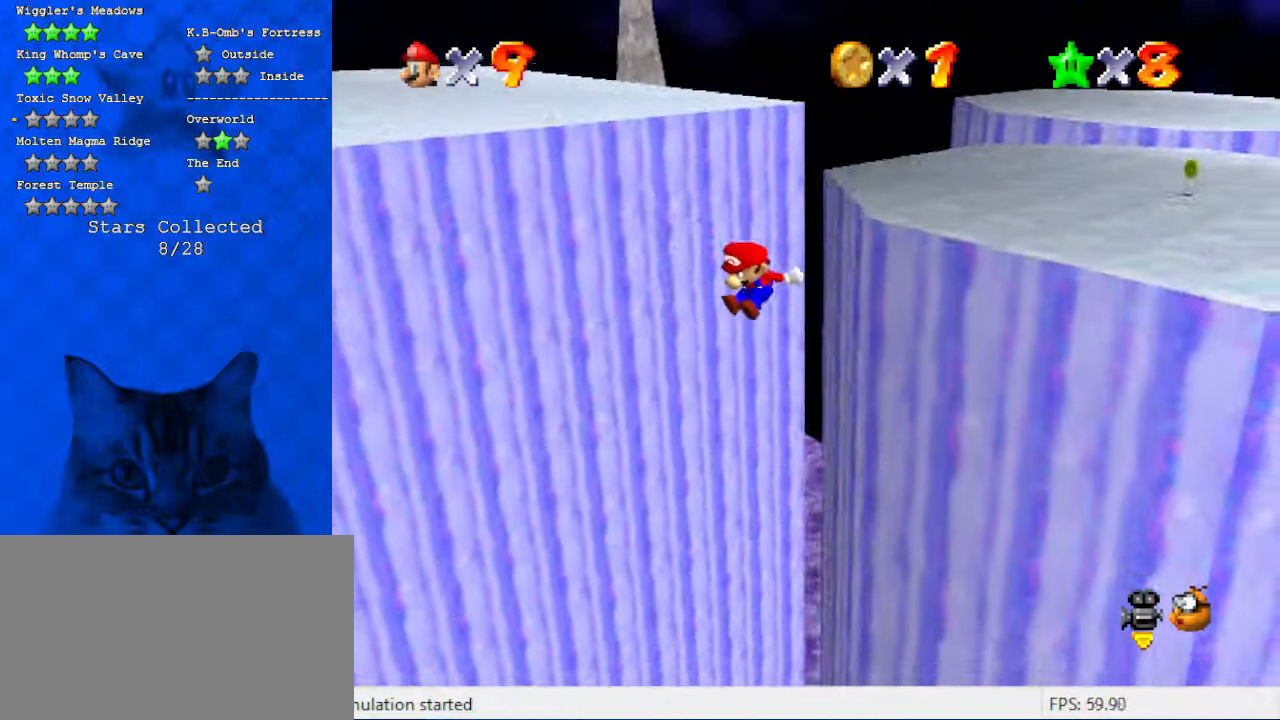
{"keys": ["down", "left"], "events": []}
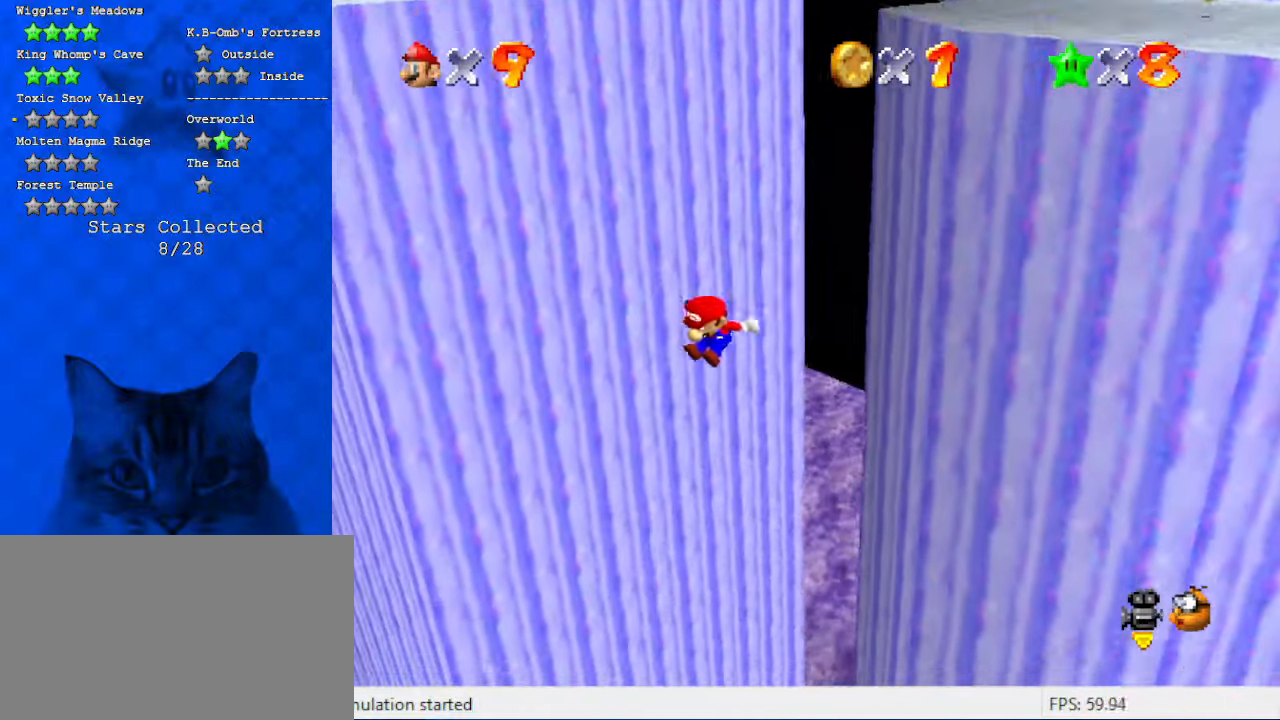
{"keys": ["down"], "events": [[167, "a", "down"], [334, "a", "up"], [334, "left", "up"]]}
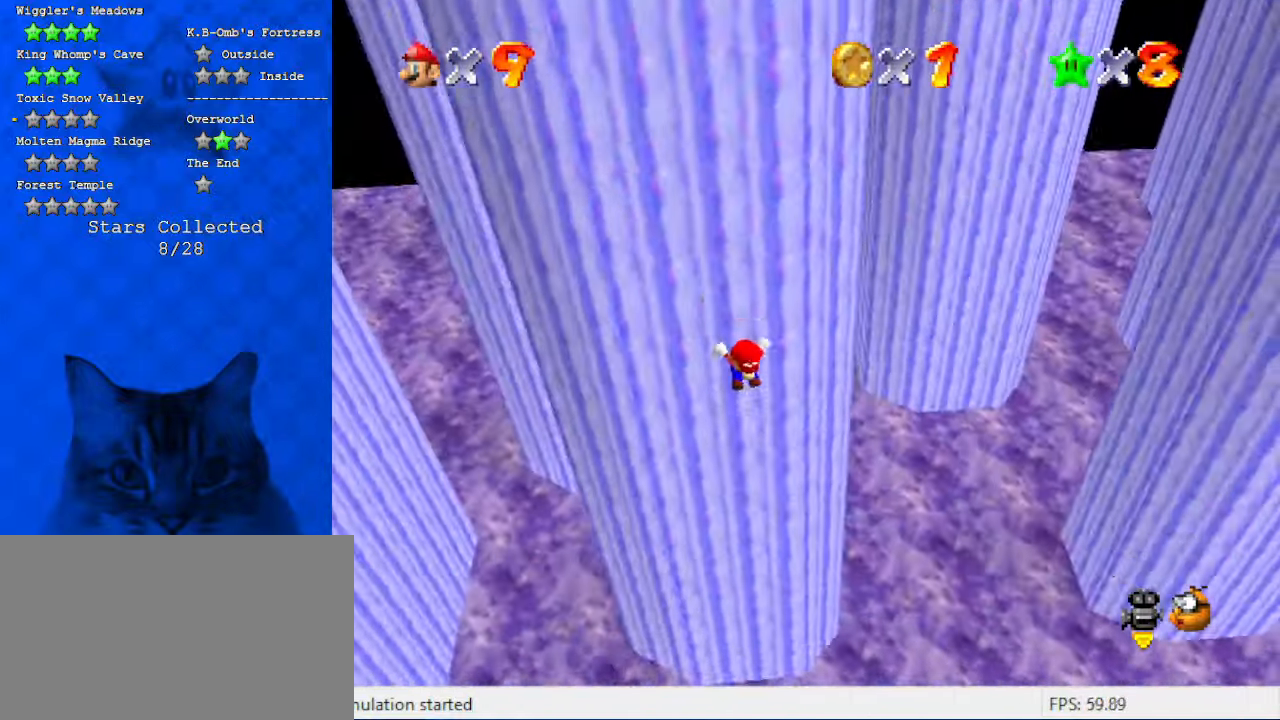
{"keys": ["down", "right"], "events": [[300, "a", "down"], [300, "right", "down"], [500, "a", "up"]]}
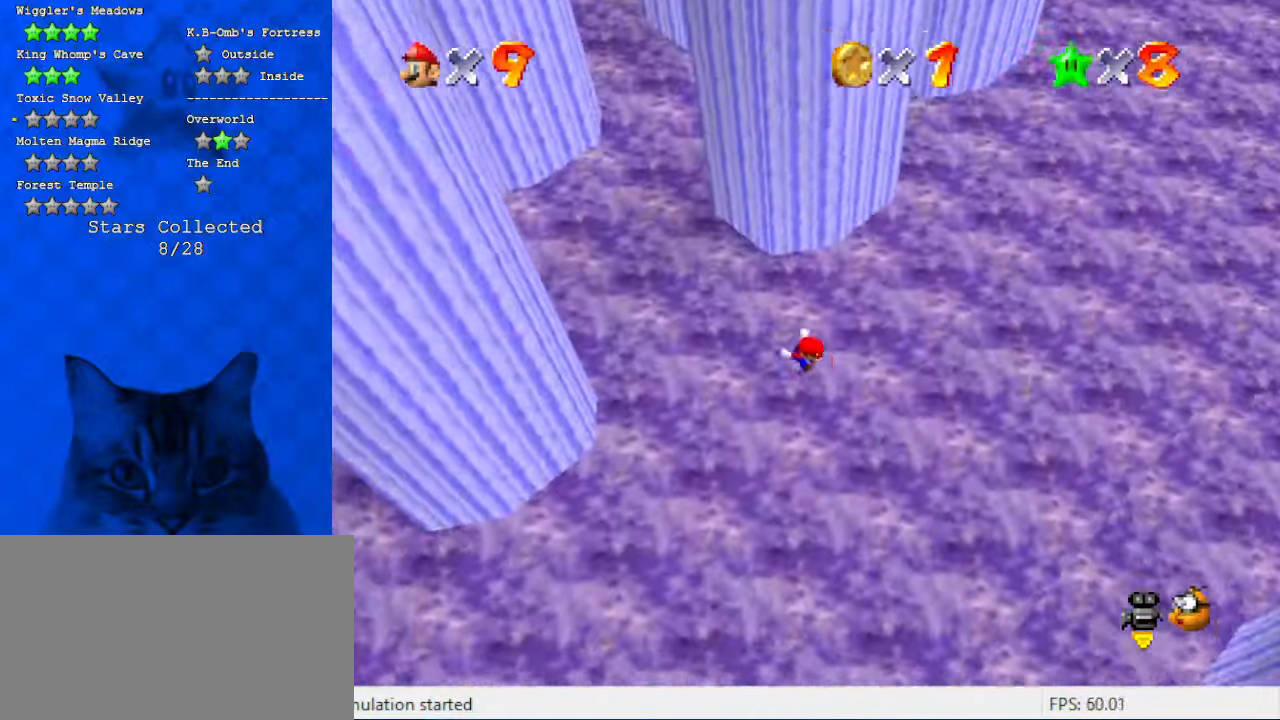
{"keys": ["right"], "events": [[100, "a", "down"], [234, "a", "up"], [267, "down", "up"], [334, "a", "down"], [500, "a", "up"]]}
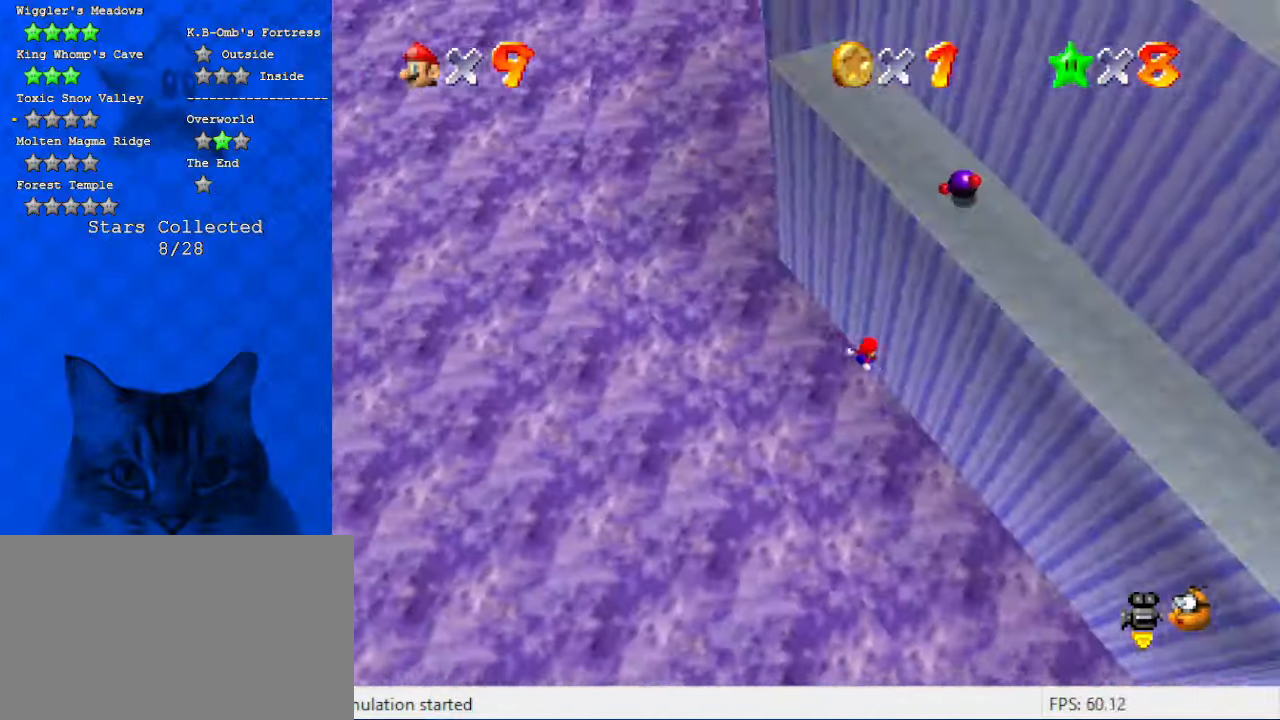
{"keys": ["right", "up"], "events": [[67, "up", "down"], [200, "c", "down"], [400, "c", "up"]]}
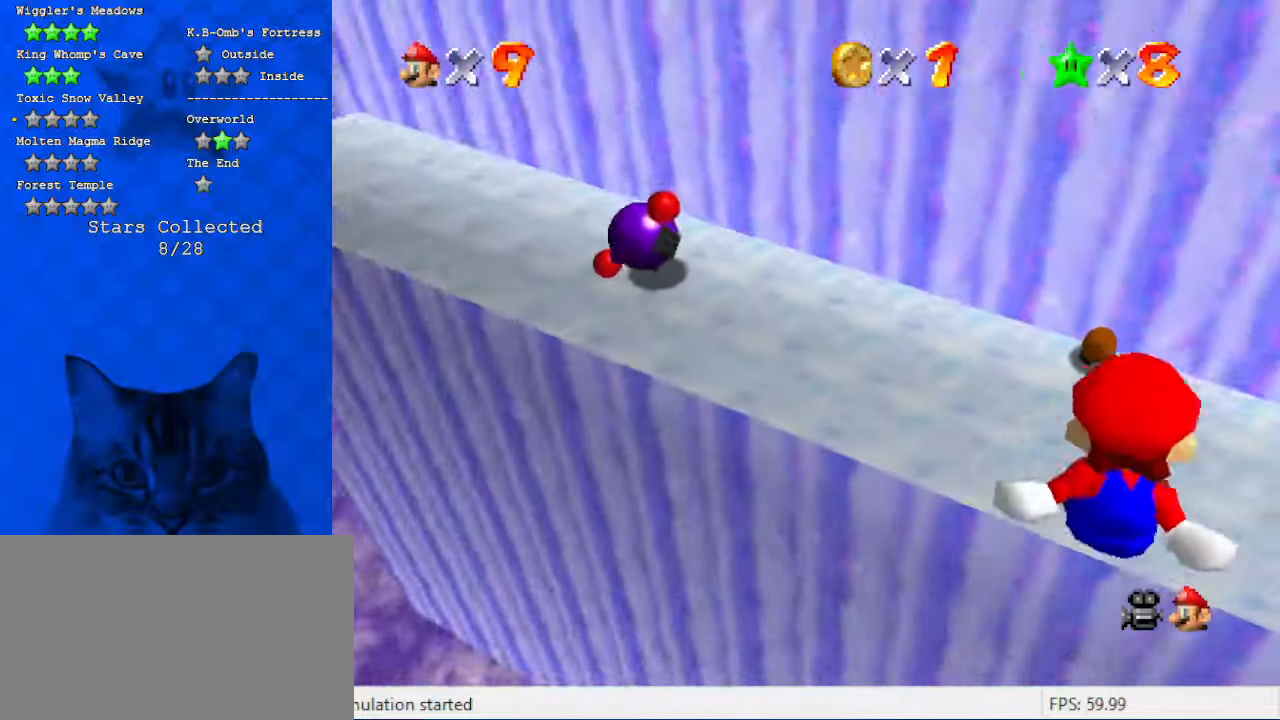
{"keys": ["c", "up"], "events": [[200, "right", "up"], [500, "c", "down"]]}
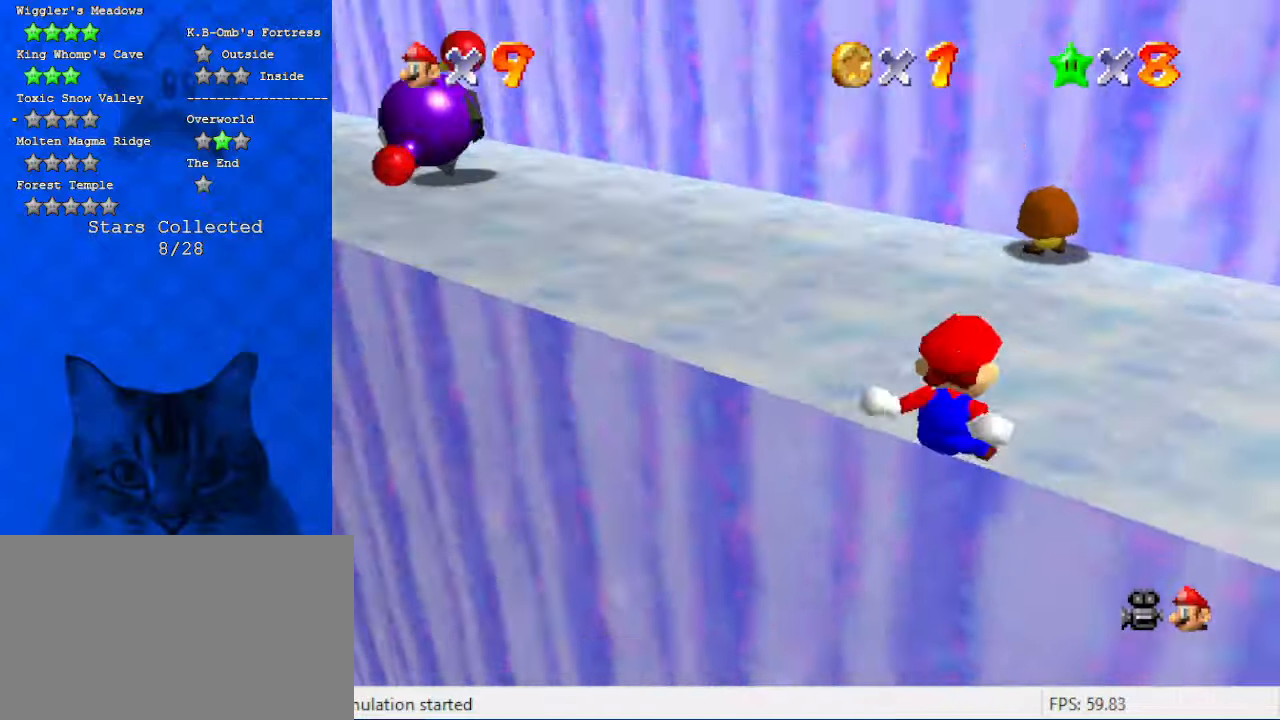
{"keys": ["d", "right", "up"], "events": [[134, "c", "up"], [167, "shift", "down"], [334, "shift", "up"], [400, "d", "down"], [500, "right", "down"]]}
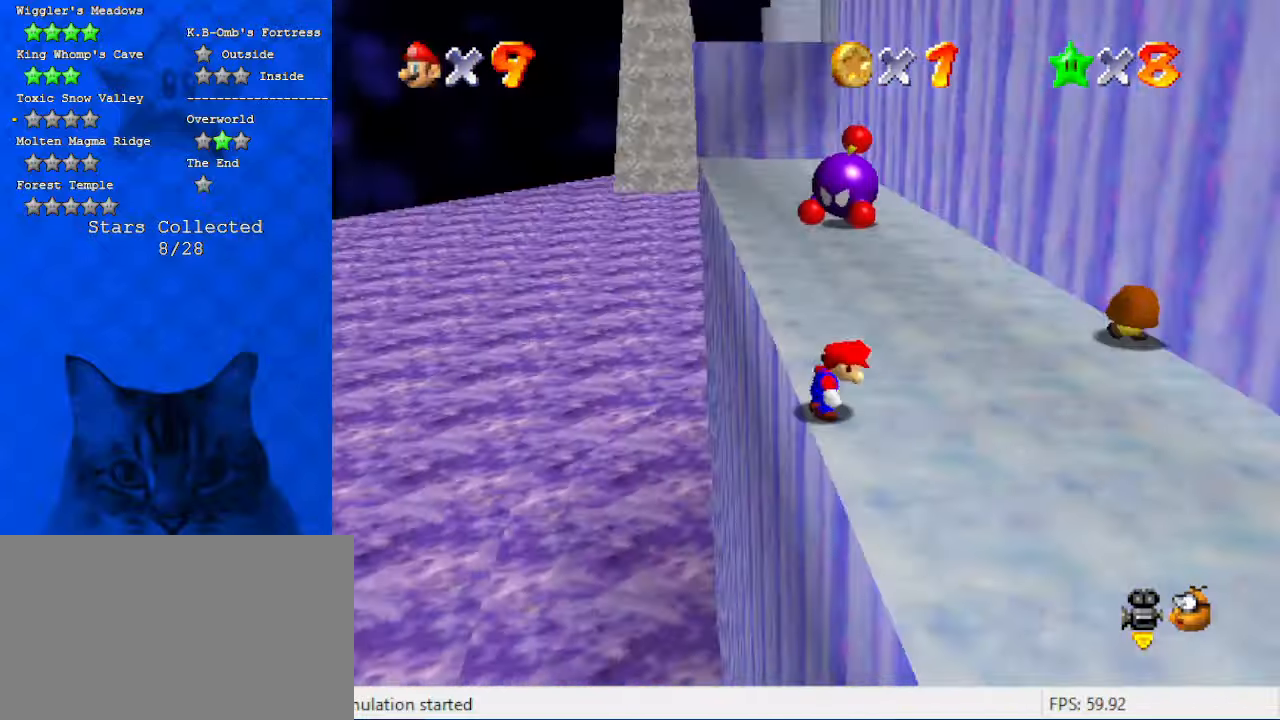
{"keys": ["up"], "events": [[67, "d", "up"], [467, "right", "up"]]}
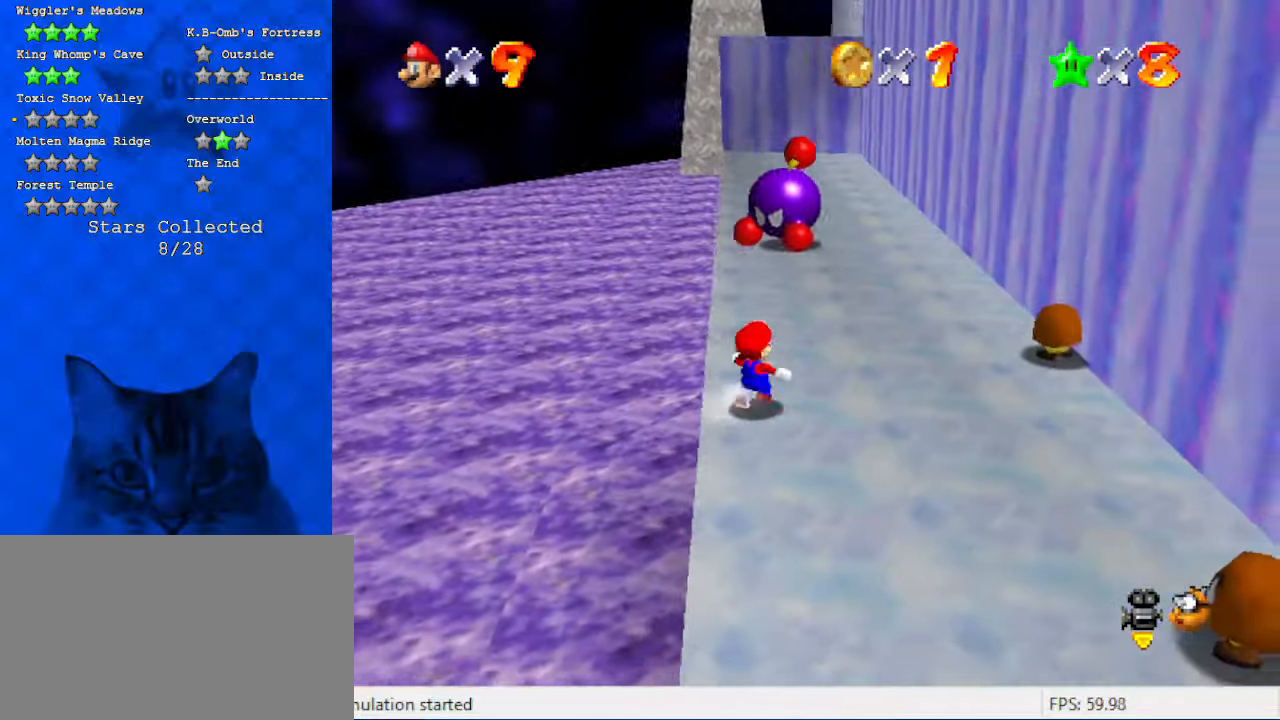
{"keys": ["up"], "events": [[100, "y", "down"], [167, "shift", "down"], [434, "shift", "up"], [434, "y", "up"]]}
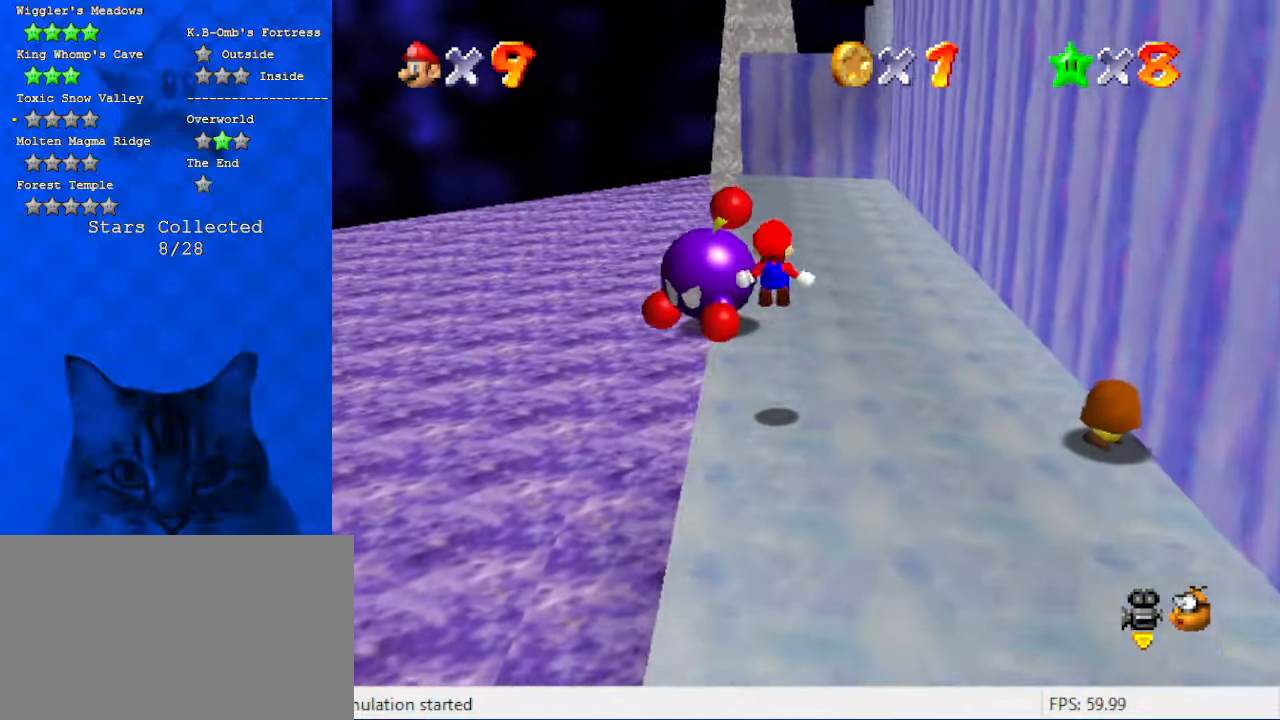
{"keys": ["up"], "events": []}
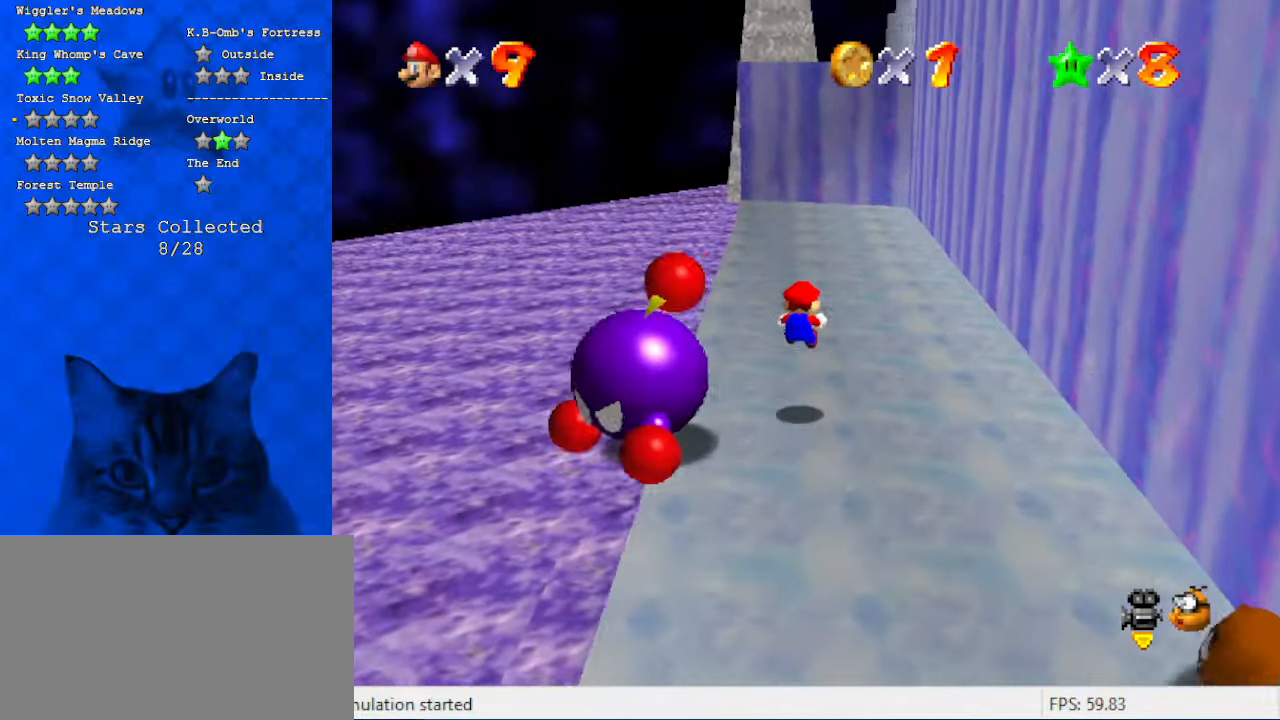
{"keys": ["up"], "events": [[400, "ctrl", "down"], [500, "ctrl", "up"]]}
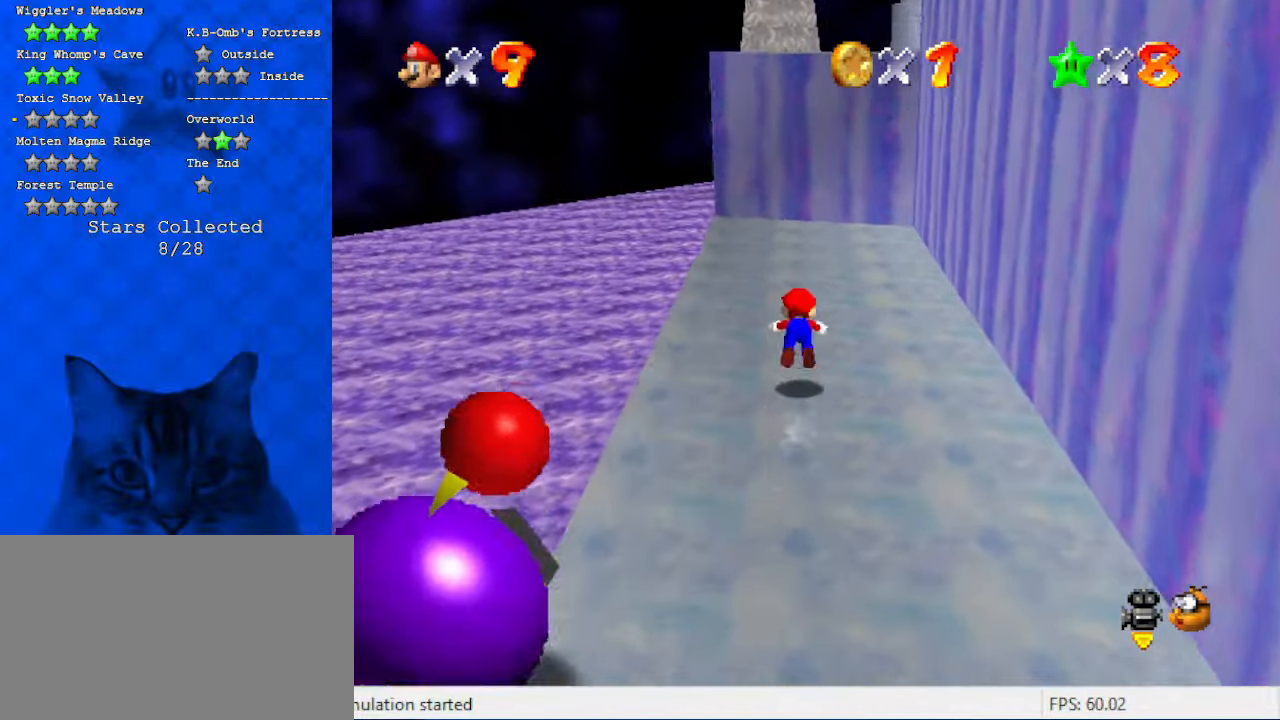
{"keys": ["right", "up"], "events": [[267, "ctrl", "down"], [267, "right", "down"], [267, "shift", "down"], [467, "ctrl", "up"], [467, "shift", "up"]]}
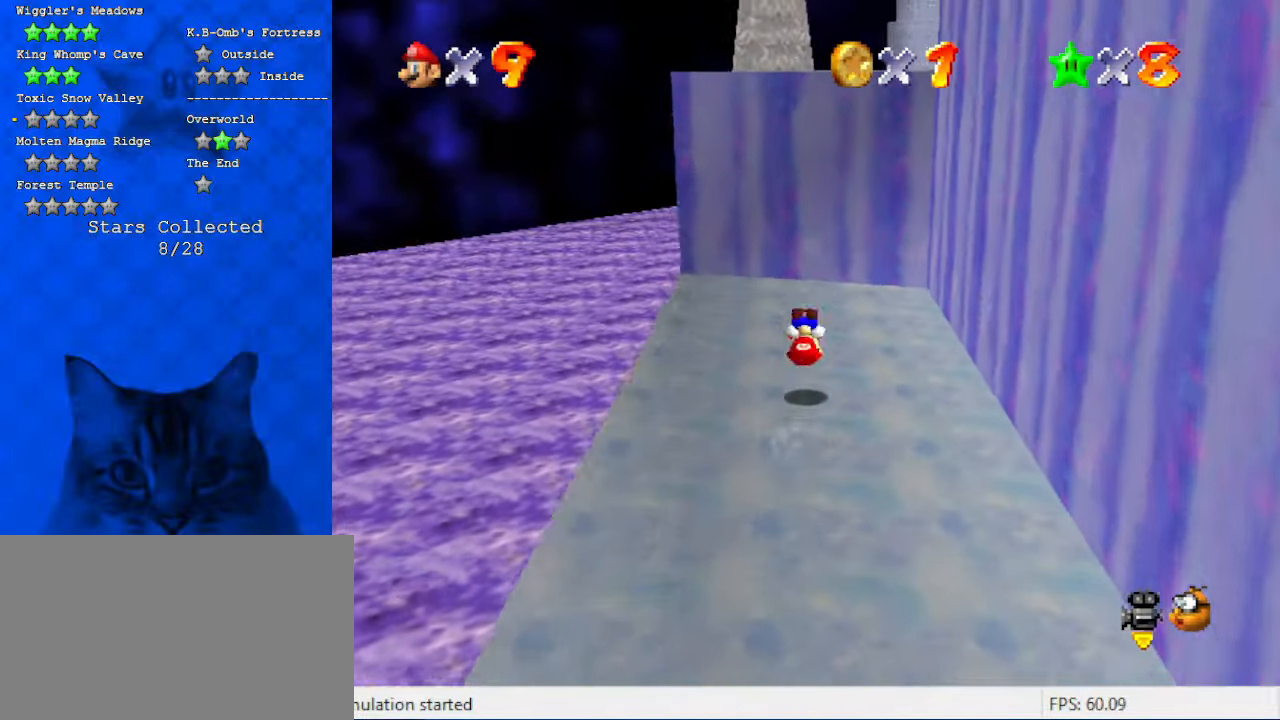
{"keys": ["right", "shift", "up"], "events": [[467, "shift", "down"]]}
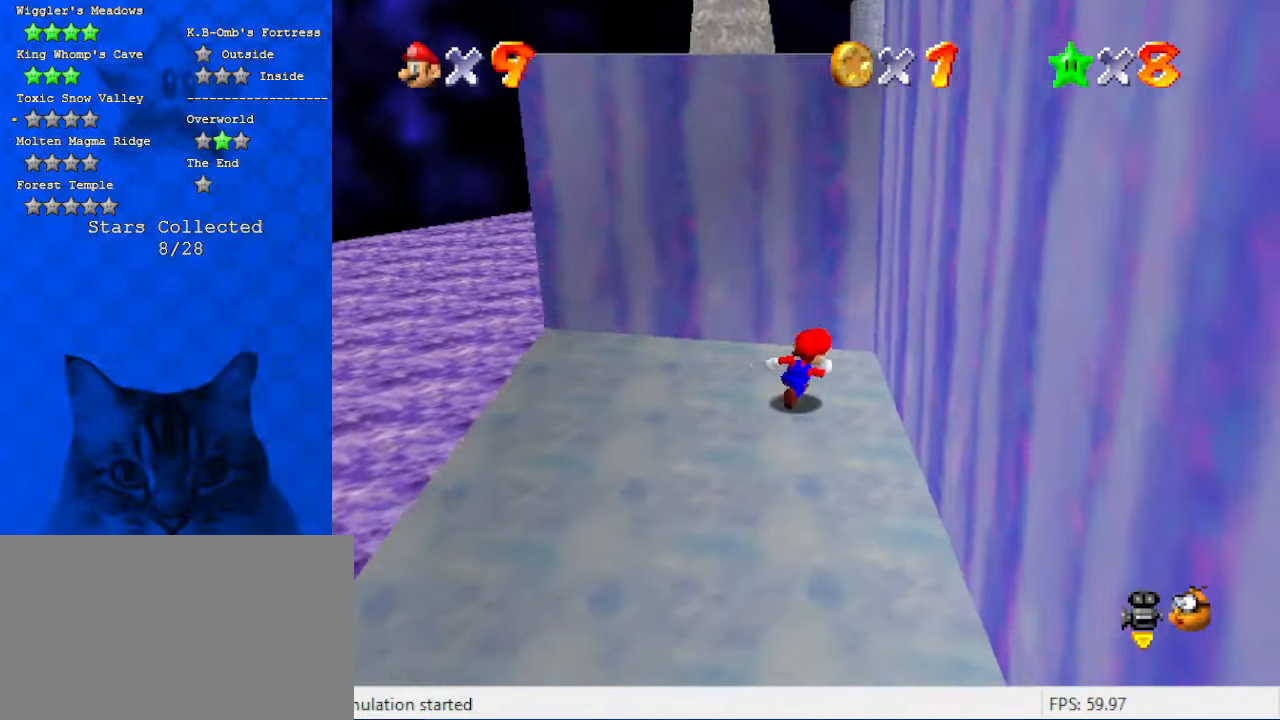
{"keys": ["right", "shift", "up"], "events": [[134, "up", "up"], [167, "shift", "up"], [267, "shift", "down"], [367, "a", "down"], [400, "up", "down"], [500, "a", "up"]]}
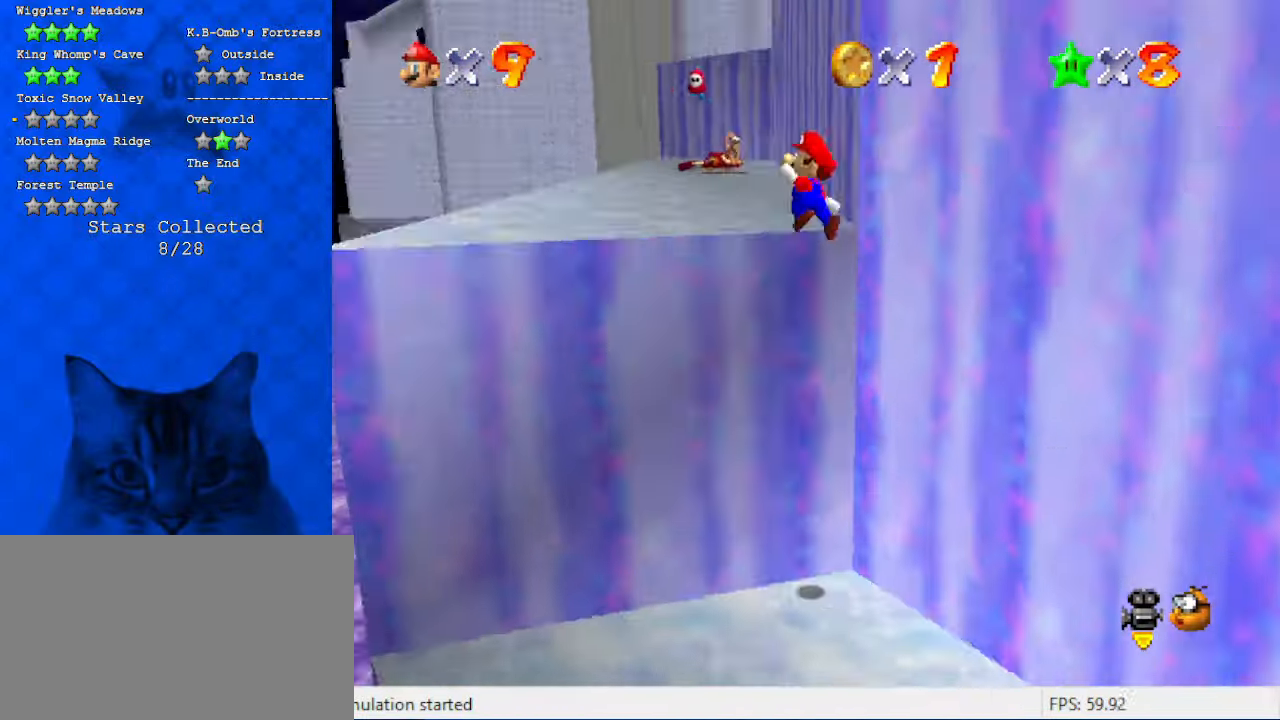
{"keys": ["left"], "events": [[34, "shift", "up"], [100, "right", "up"], [167, "a", "down"], [167, "left", "down"], [367, "a", "up"], [400, "up", "up"]]}
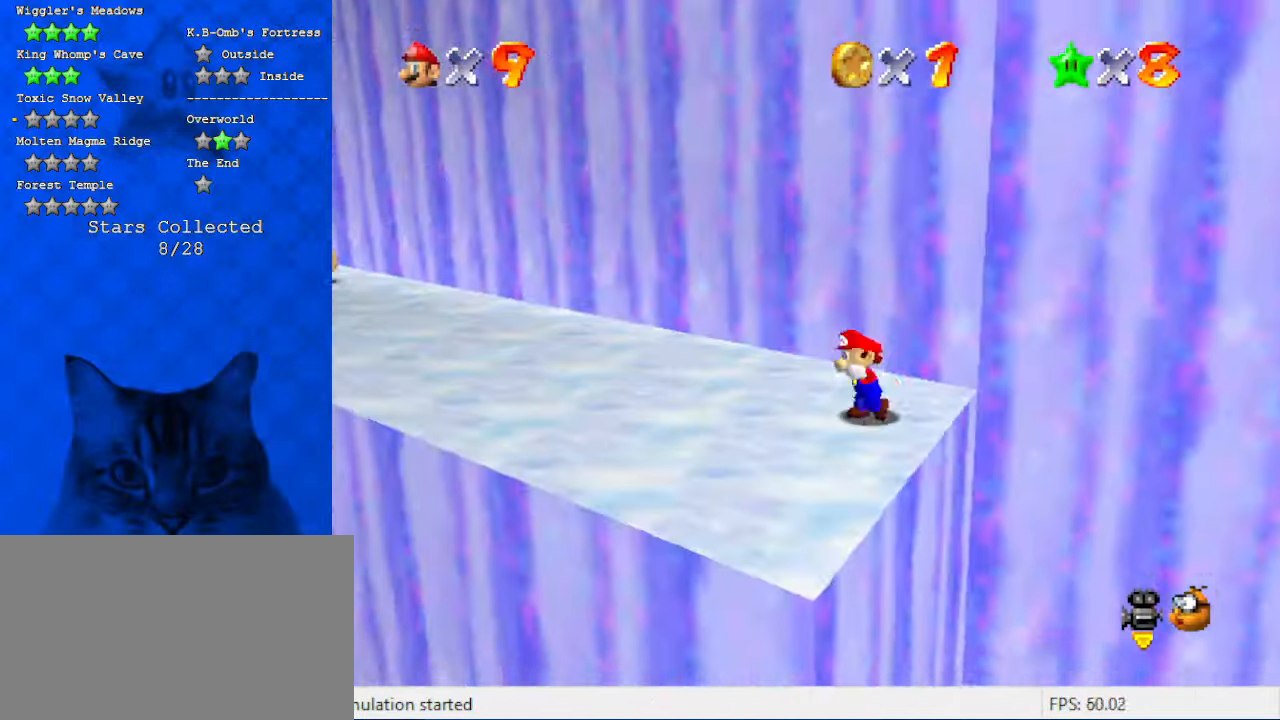
{"keys": ["up"], "events": [[67, "d", "down"], [100, "up", "down"], [200, "d", "up"], [234, "left", "up"], [334, "shift", "down"], [467, "shift", "up"]]}
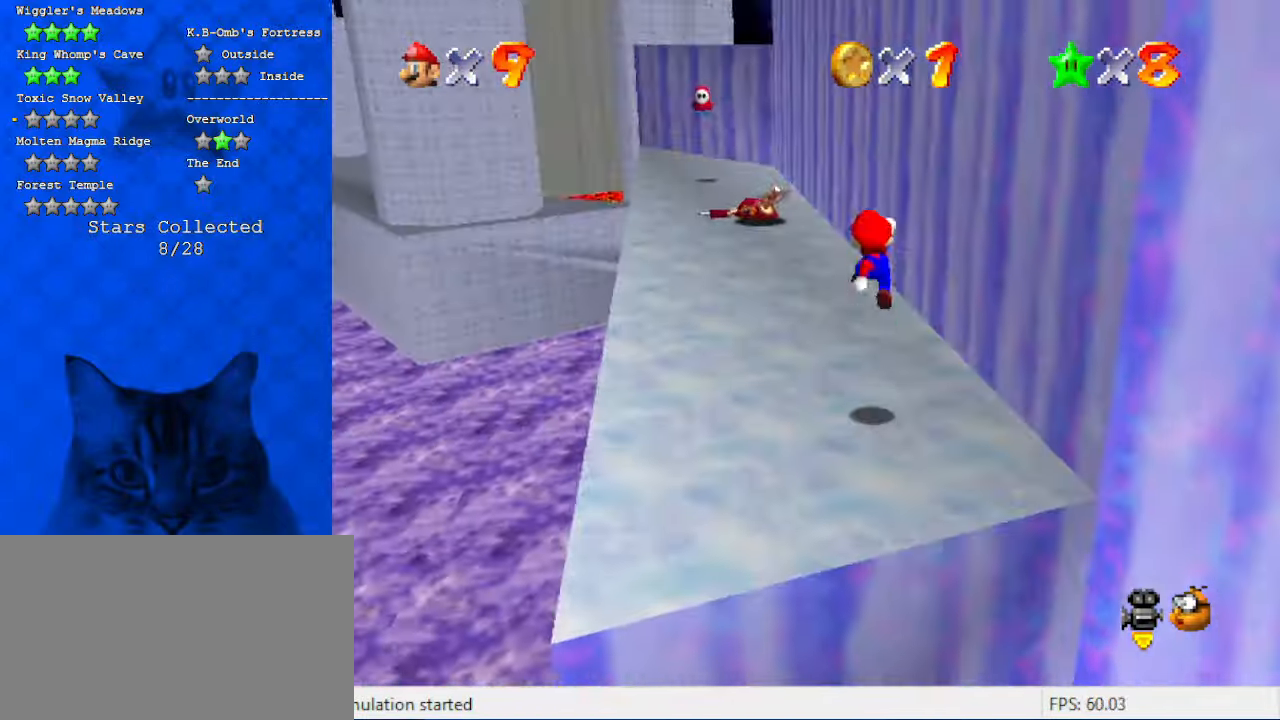
{"keys": ["ctrl", "shift", "up"], "events": [[334, "ctrl", "down"], [434, "shift", "down"]]}